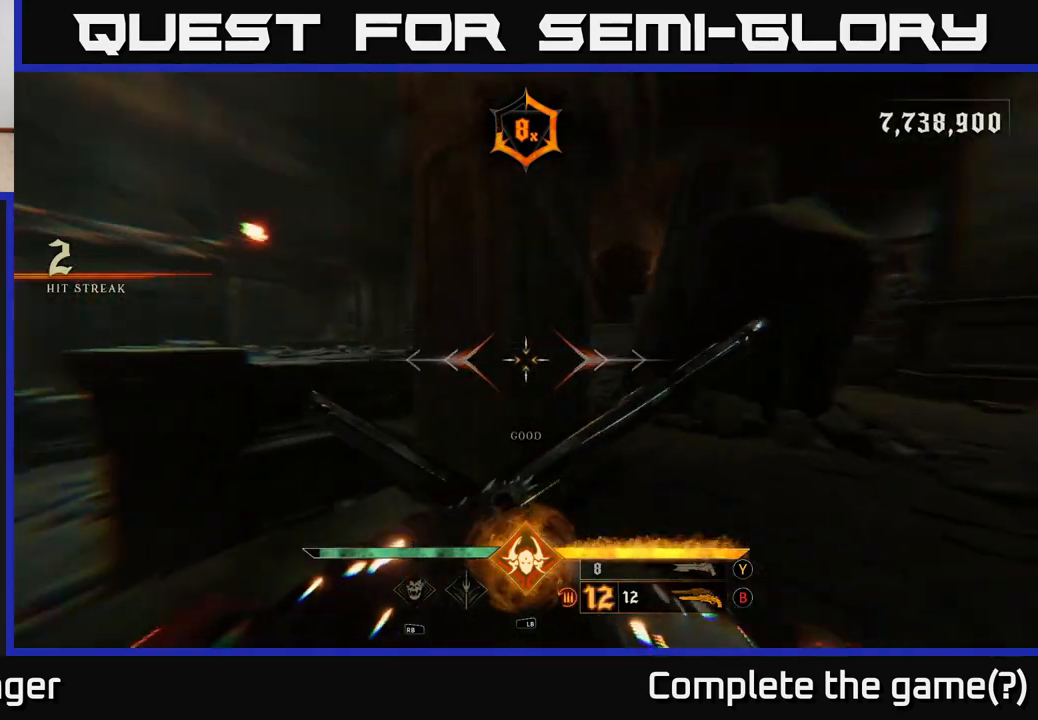
Gameplay with a controller (Xbox layout); each line is a JSON object with the inputs held at the frame after it. "events" lists button and stick changes between this image and that frame as [ms after this image, input, new state], when the widget could be followed in between.
{"buttons": [], "left_stick": "up-left", "right_stick": "center", "events": [[117, "right_stick", "center"], [167, "left_stick", "up-left"], [267, "B", "down"], [367, "B", "up"]]}
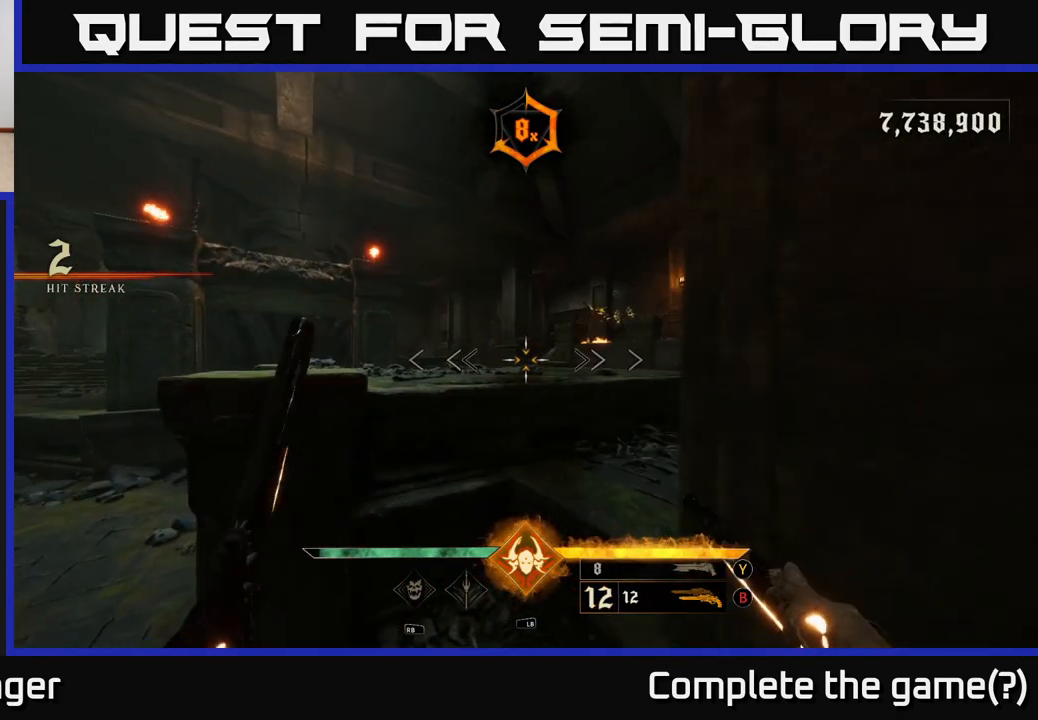
{"buttons": ["A"], "left_stick": "up", "right_stick": "center", "events": [[183, "A", "down"], [183, "left_stick", "up"], [317, "A", "up"], [417, "A", "down"]]}
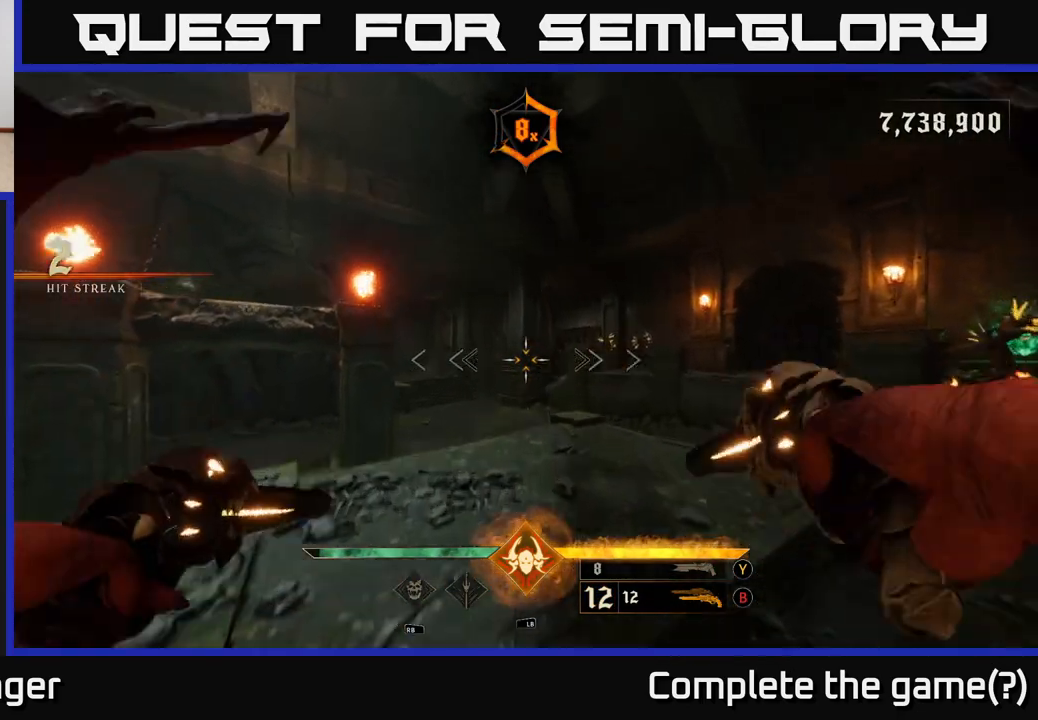
{"buttons": [], "left_stick": "up", "right_stick": "center", "events": [[17, "A", "up"], [117, "R1", "down"], [217, "right_stick", "right"], [233, "R1", "up"], [317, "right_stick", "center"]]}
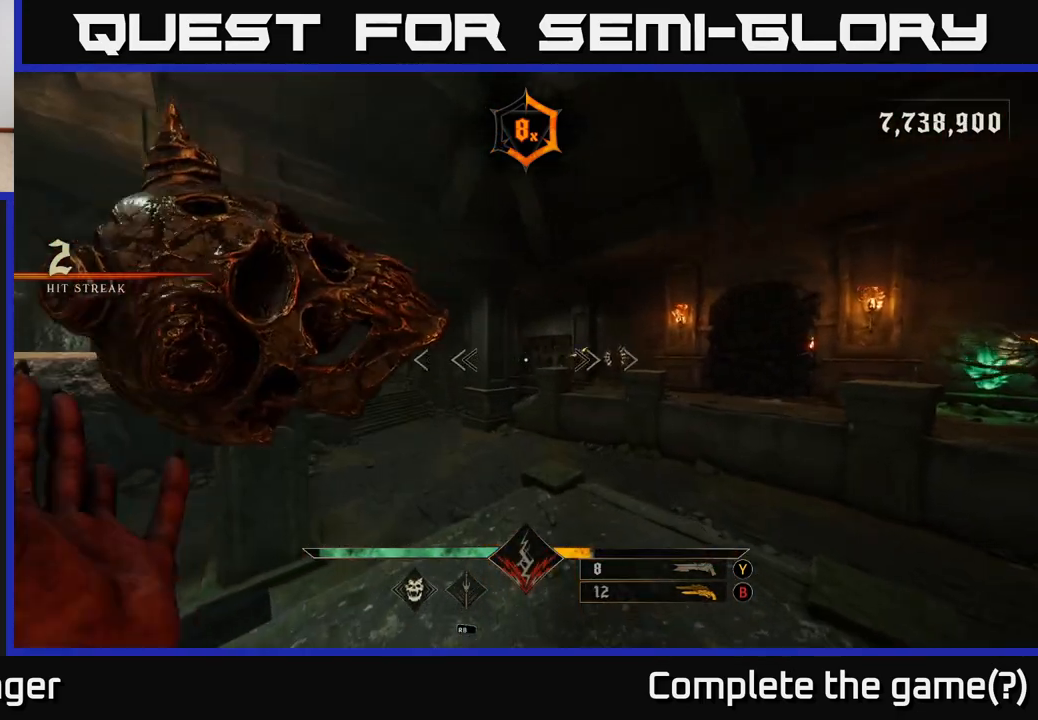
{"buttons": [], "left_stick": "up", "right_stick": "center", "events": [[33, "right_stick", "right"], [117, "R2", "down"], [167, "right_stick", "center"], [217, "R2", "up"]]}
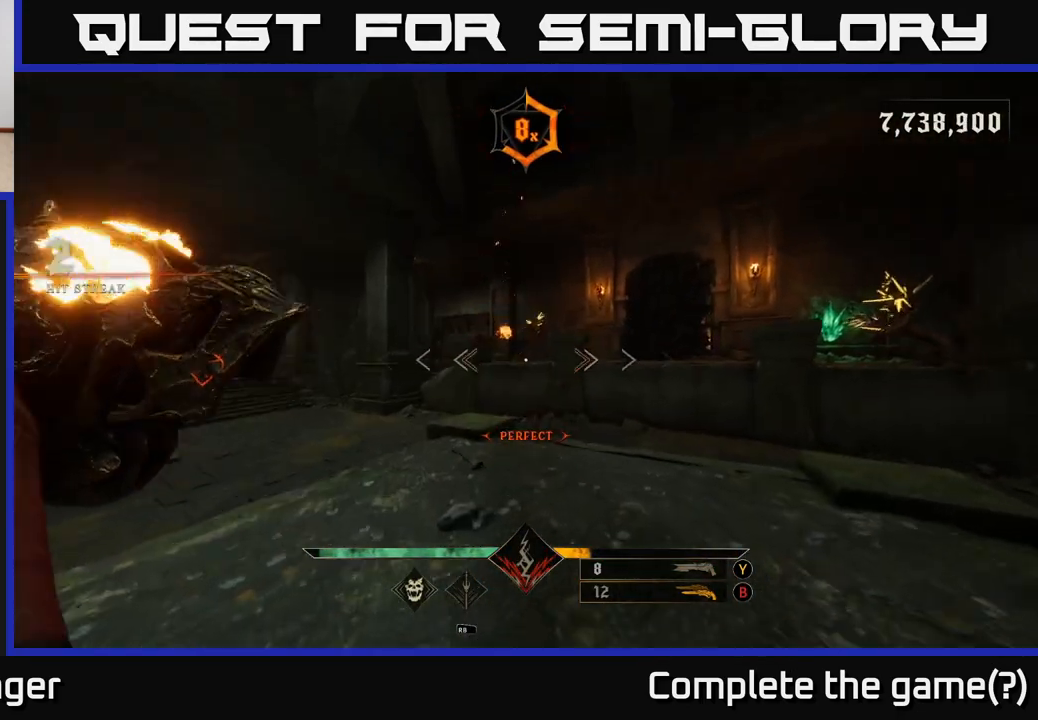
{"buttons": [], "left_stick": "up", "right_stick": "up", "events": [[100, "B", "down"], [200, "B", "up"], [383, "right_stick", "up"]]}
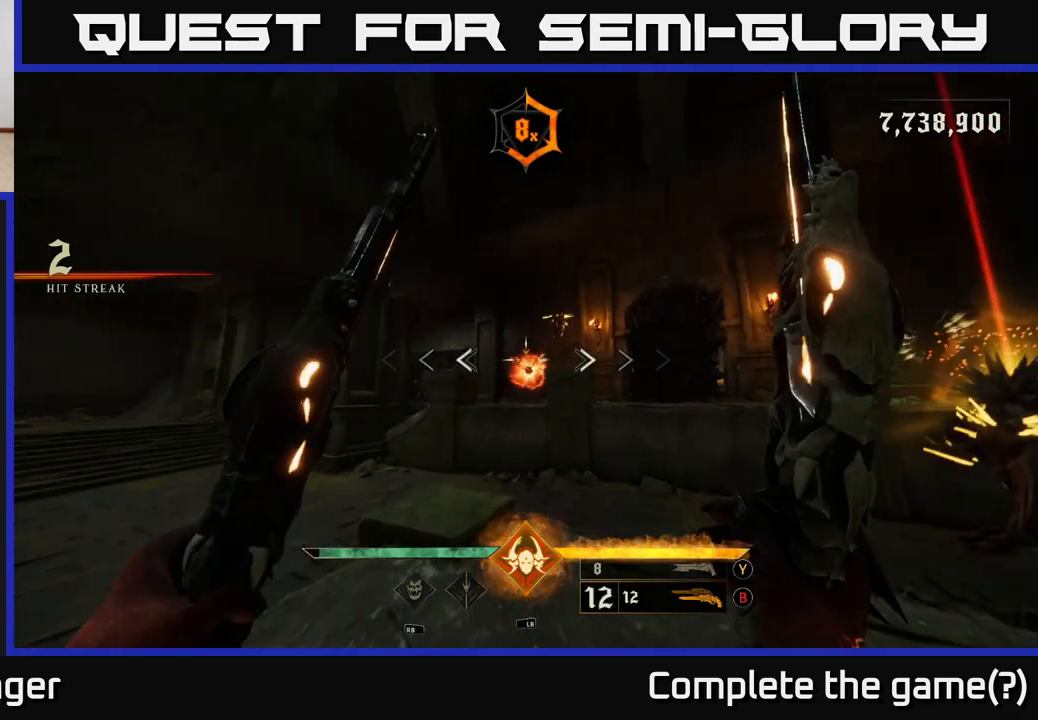
{"buttons": [], "left_stick": "up-left", "right_stick": "center", "events": [[33, "R2", "down"], [33, "right_stick", "center"], [83, "R2", "up"], [233, "left_stick", "up-left"], [283, "right_stick", "right"], [417, "right_stick", "center"]]}
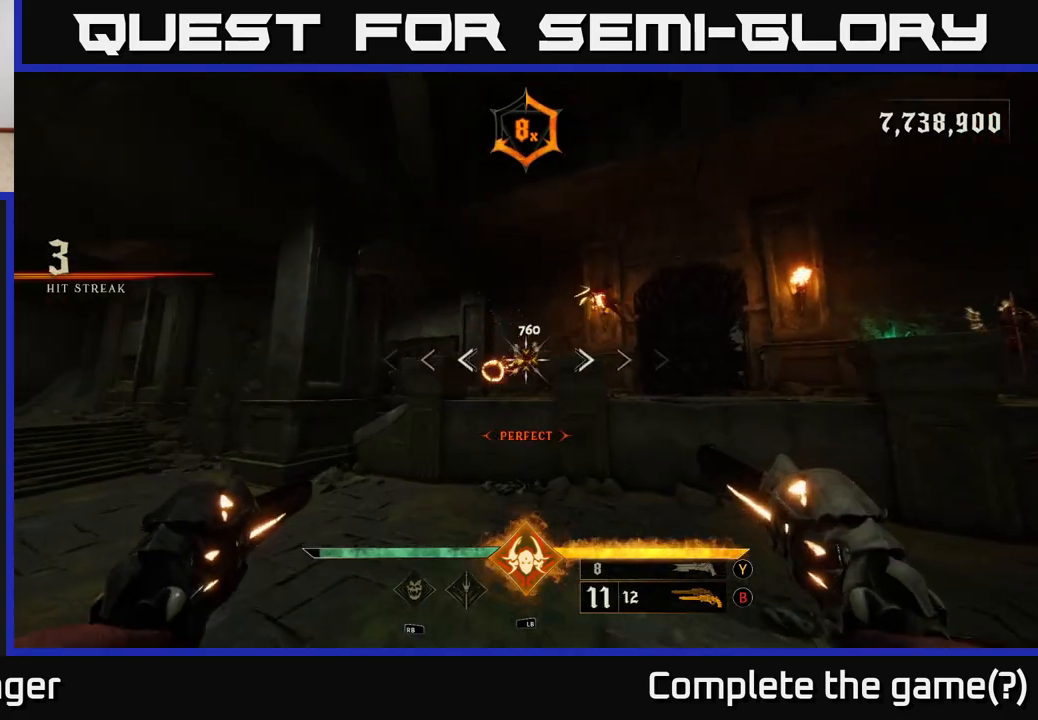
{"buttons": ["R2"], "left_stick": "up-left", "right_stick": "center", "events": [[17, "R2", "down"], [83, "R2", "up"], [233, "right_stick", "right"], [317, "right_stick", "up-right"], [450, "R2", "down"], [483, "right_stick", "center"]]}
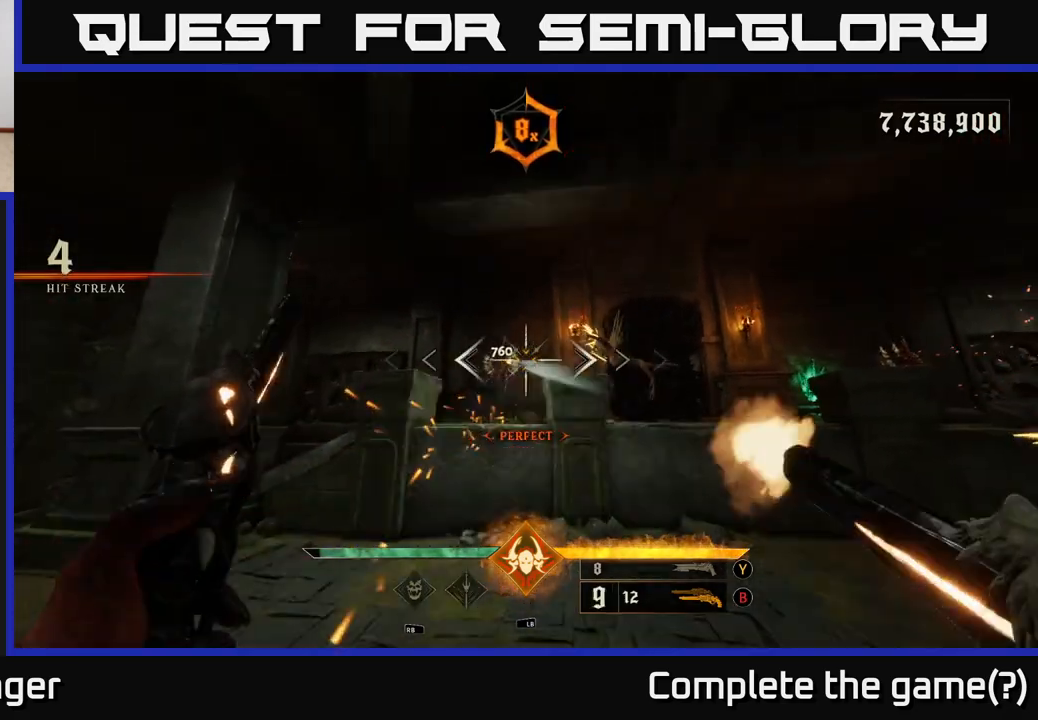
{"buttons": ["R2"], "left_stick": "up", "right_stick": "center", "events": [[17, "R2", "up"], [300, "right_stick", "up"], [433, "R2", "down"], [433, "left_stick", "up"], [467, "right_stick", "center"]]}
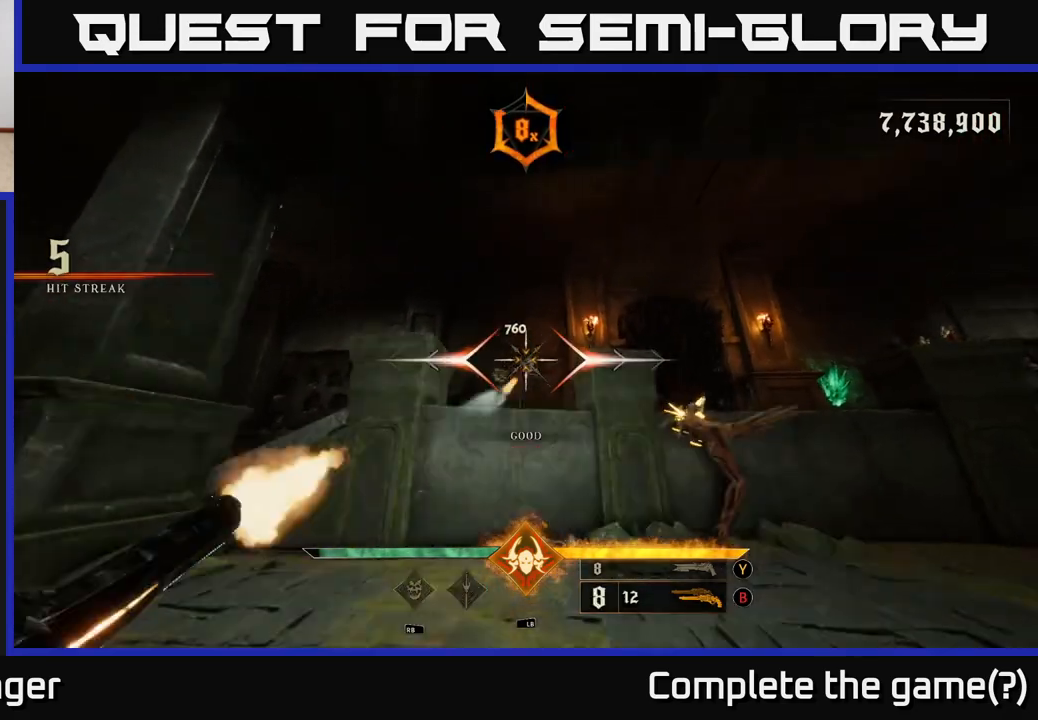
{"buttons": [], "left_stick": "up", "right_stick": "center", "events": [[17, "R2", "up"], [183, "left_stick", "center"], [317, "right_stick", "up"], [367, "left_stick", "up"], [400, "R2", "down"], [417, "right_stick", "center"], [467, "R2", "up"]]}
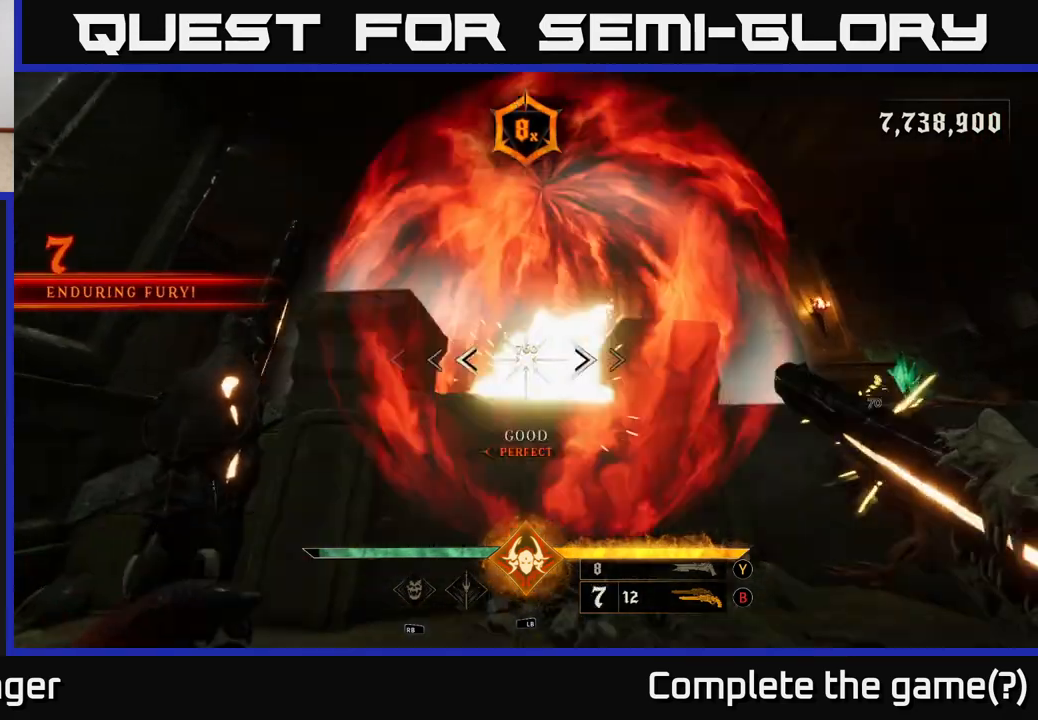
{"buttons": ["A"], "left_stick": "up", "right_stick": "center", "events": [[267, "A", "down"], [400, "A", "up"], [483, "A", "down"]]}
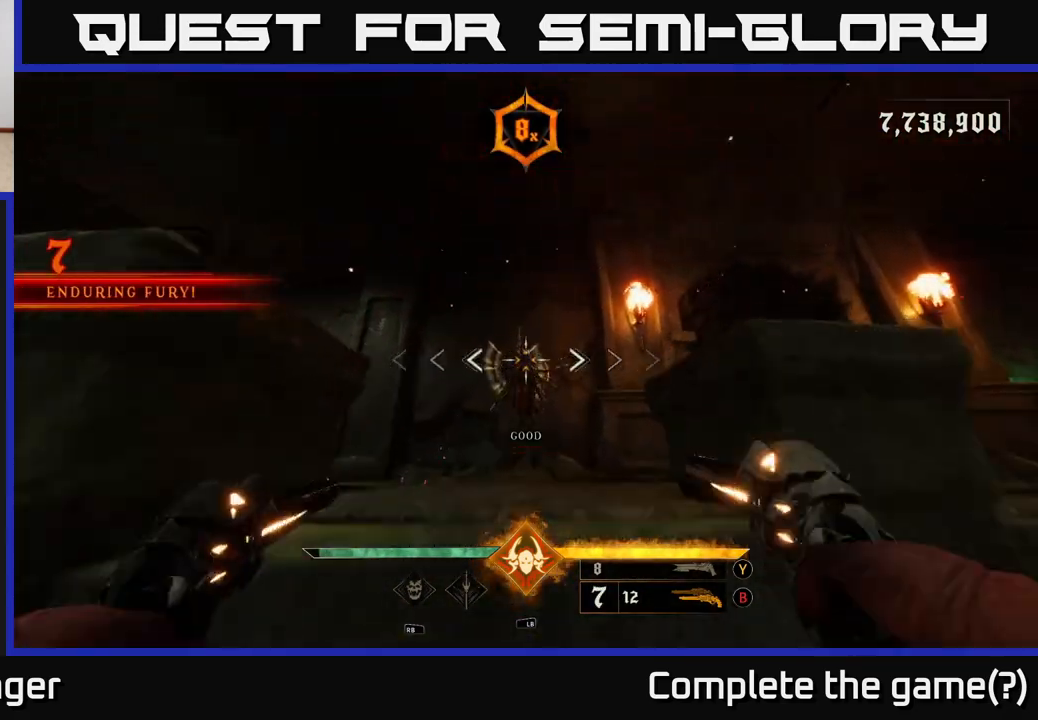
{"buttons": [], "left_stick": "left", "right_stick": "down", "events": [[100, "A", "up"], [267, "right_stick", "down"], [350, "left_stick", "left"]]}
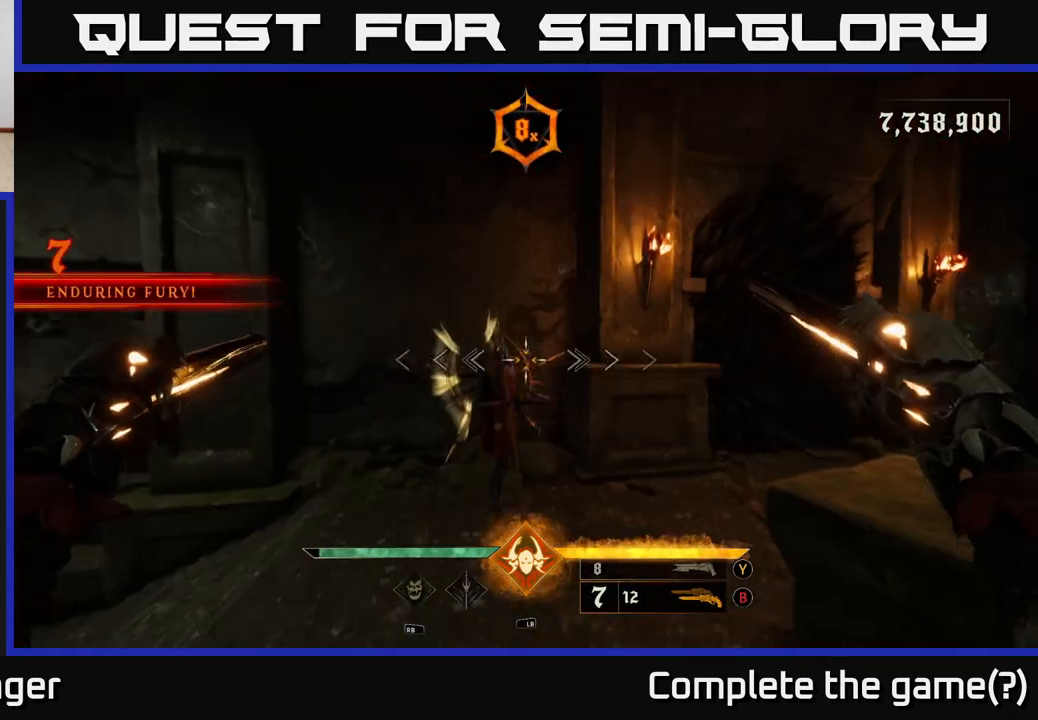
{"buttons": [], "left_stick": "left", "right_stick": "center", "events": [[117, "right_stick", "right"], [250, "right_stick", "up"], [333, "R2", "down"], [417, "R2", "up"], [467, "right_stick", "center"]]}
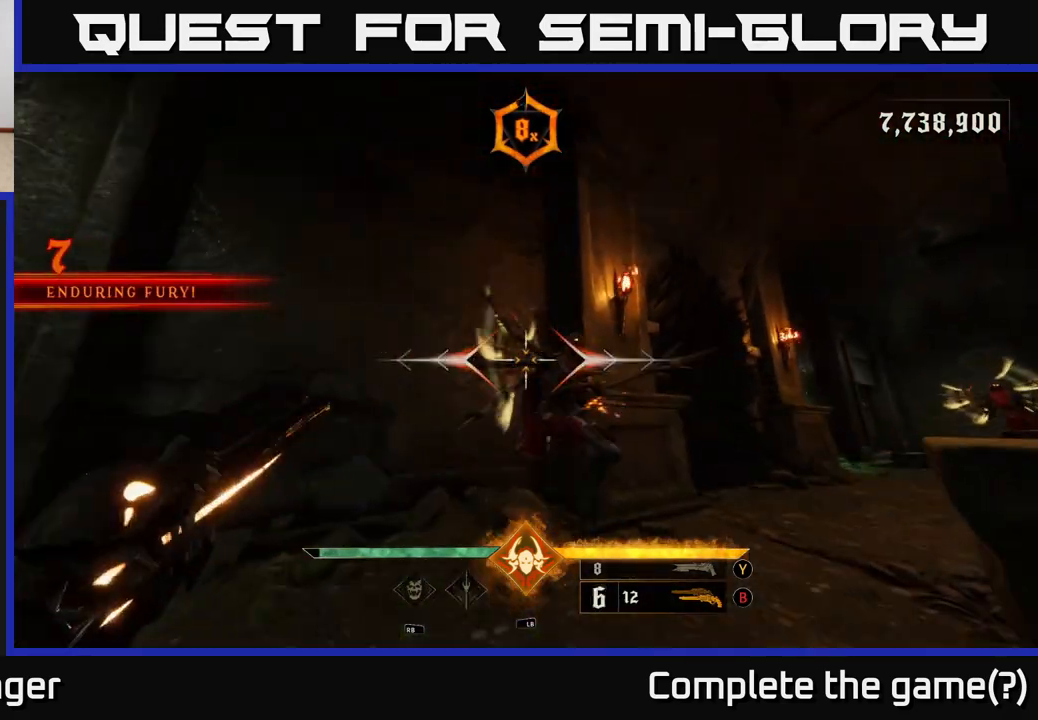
{"buttons": [], "left_stick": "down", "right_stick": "center", "events": [[133, "right_stick", "right"], [267, "left_stick", "down-left"], [350, "R2", "down"], [383, "right_stick", "down-right"], [433, "R2", "up"], [433, "left_stick", "down"], [500, "right_stick", "center"]]}
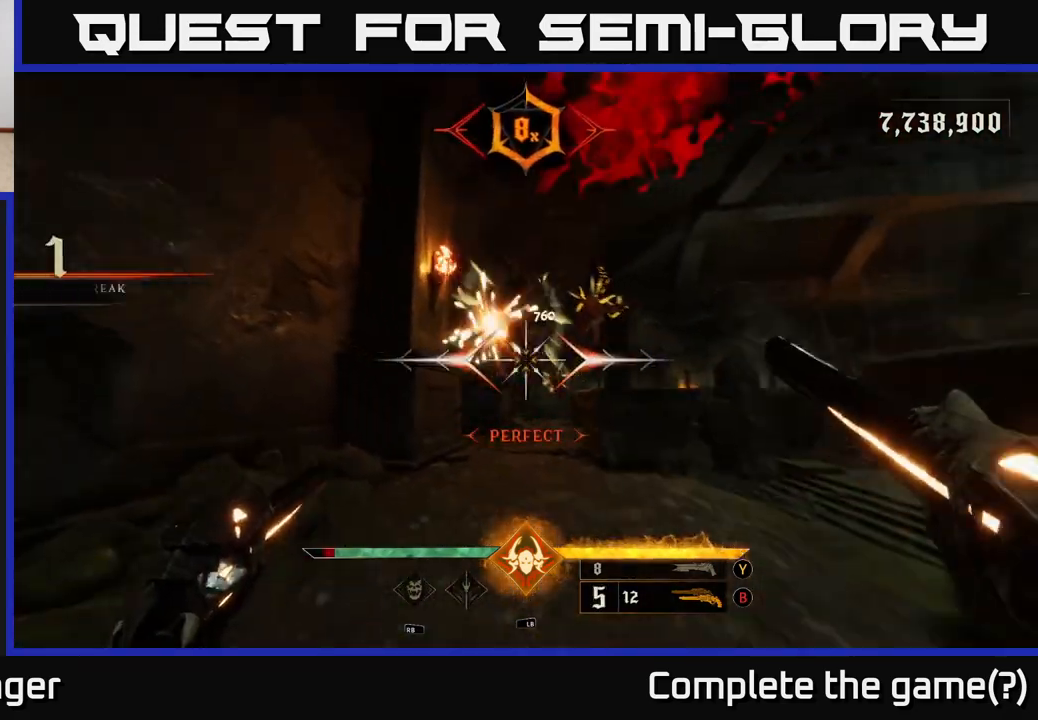
{"buttons": [], "left_stick": "down", "right_stick": "center", "events": [[150, "right_stick", "up-right"], [200, "right_stick", "up"], [267, "R2", "down"], [333, "R2", "up"], [333, "right_stick", "center"]]}
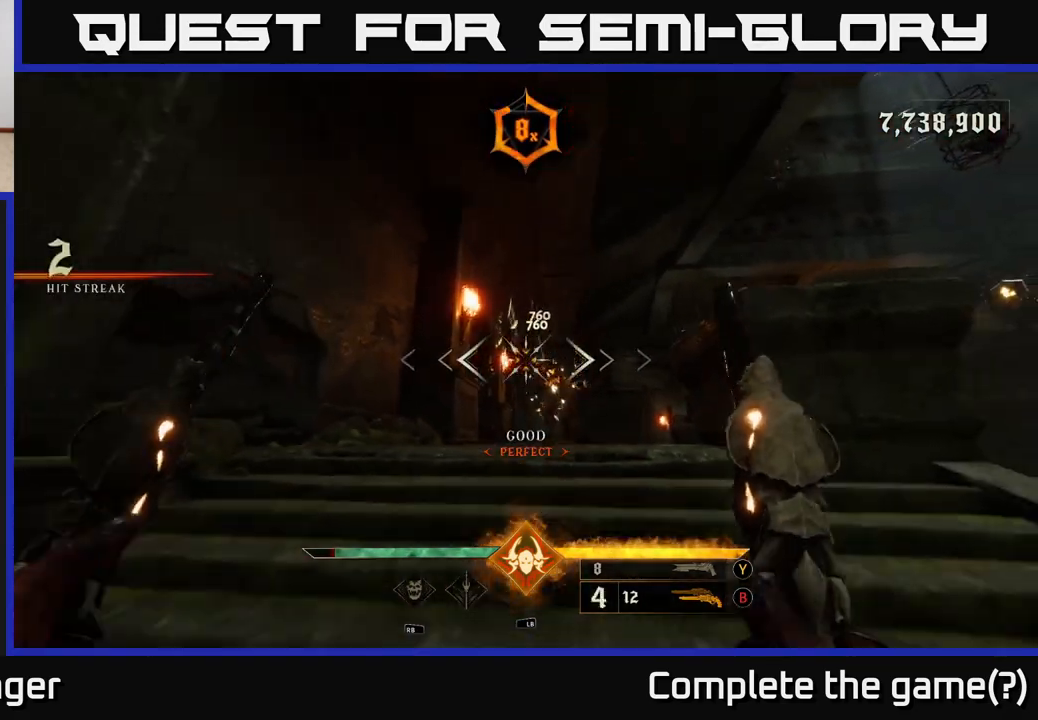
{"buttons": [], "left_stick": "right", "right_stick": "center", "events": [[267, "R2", "down"], [267, "right_stick", "up"], [350, "right_stick", "center"], [367, "R2", "up"], [483, "left_stick", "right"]]}
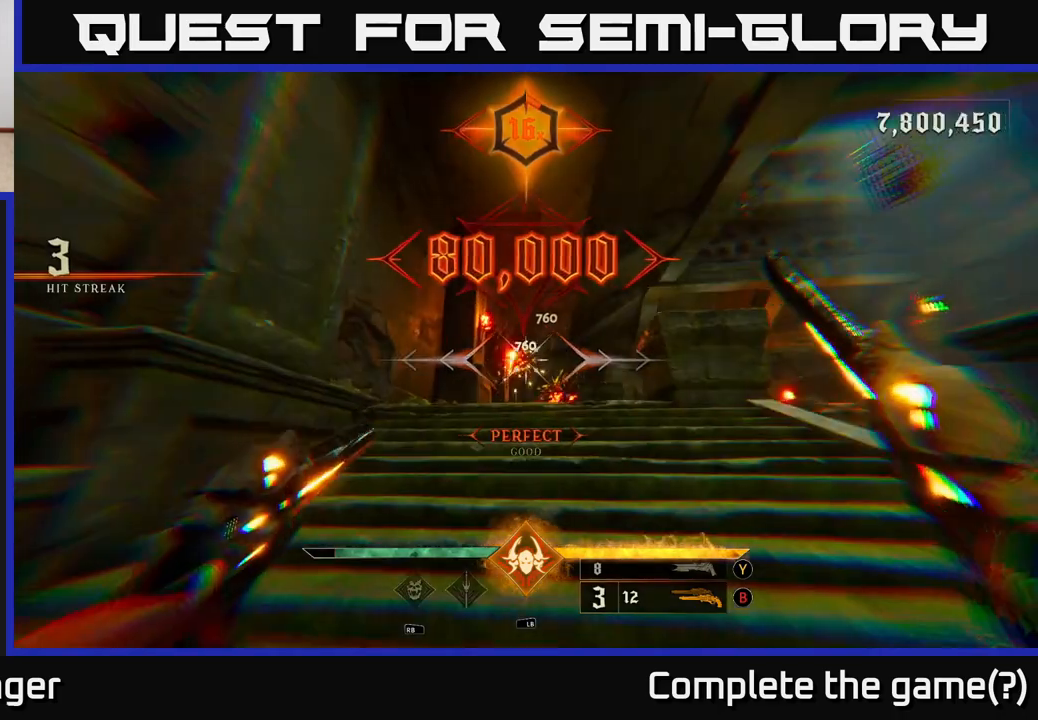
{"buttons": [], "left_stick": "center", "right_stick": "center", "events": [[67, "left_stick", "up"], [433, "left_stick", "center"]]}
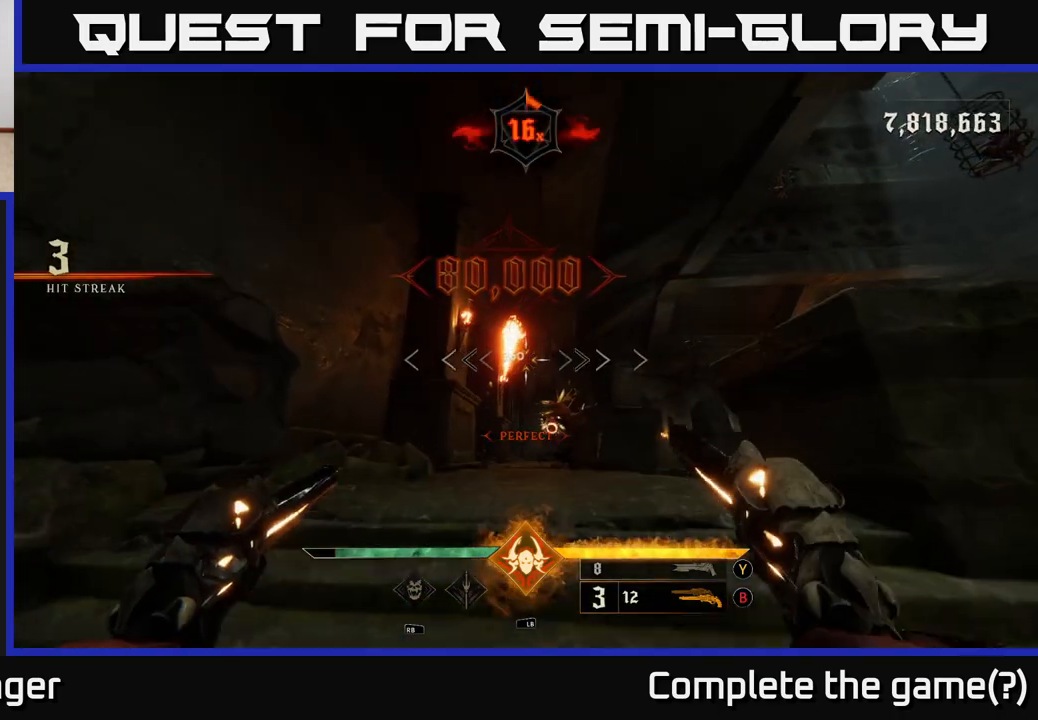
{"buttons": [], "left_stick": "down", "right_stick": "center", "events": [[133, "left_stick", "down"], [200, "X", "down"], [317, "X", "up"]]}
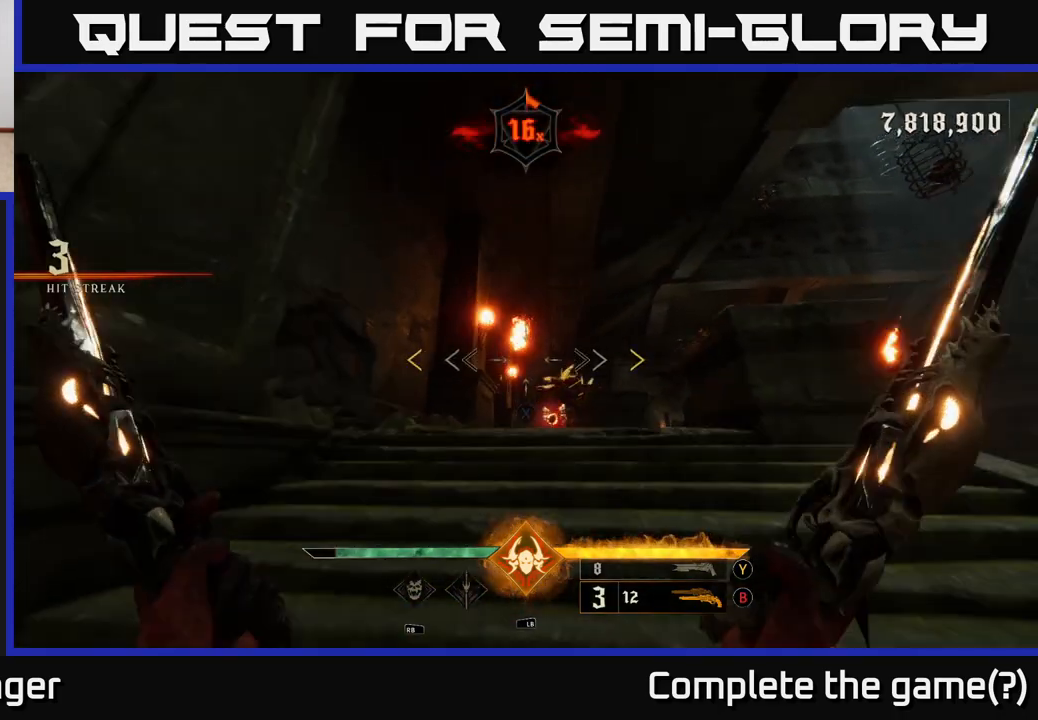
{"buttons": [], "left_stick": "down", "right_stick": "center", "events": [[50, "right_stick", "right"], [167, "right_stick", "center"]]}
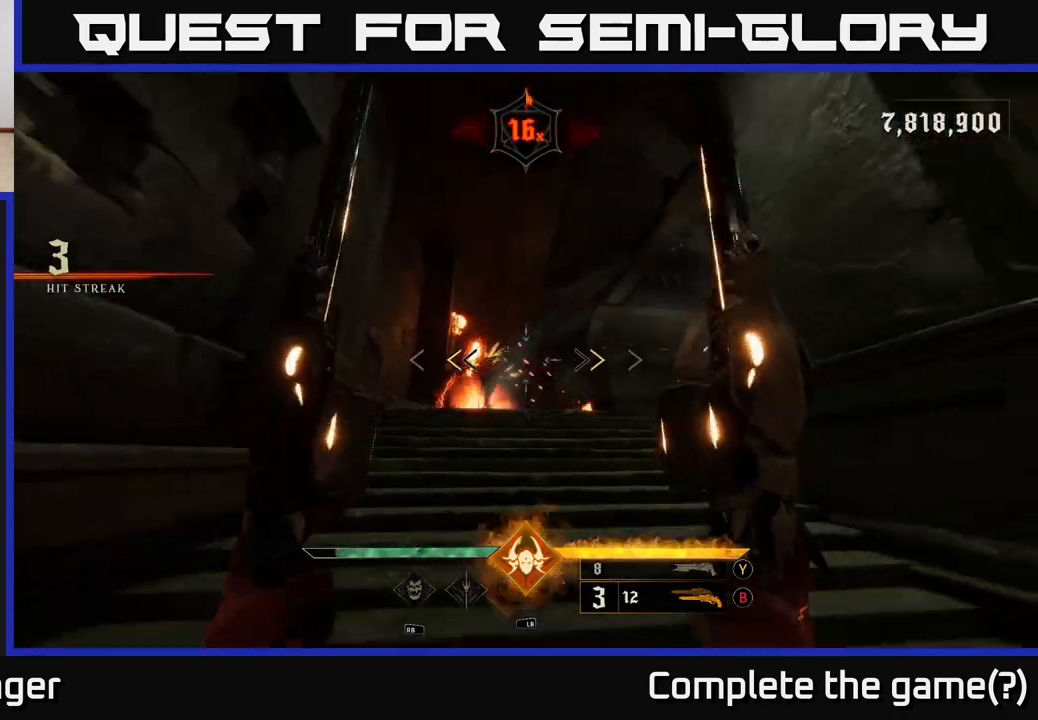
{"buttons": [], "left_stick": "down-right", "right_stick": "center", "events": [[133, "left_stick", "down-right"], [200, "X", "down"], [283, "X", "up"]]}
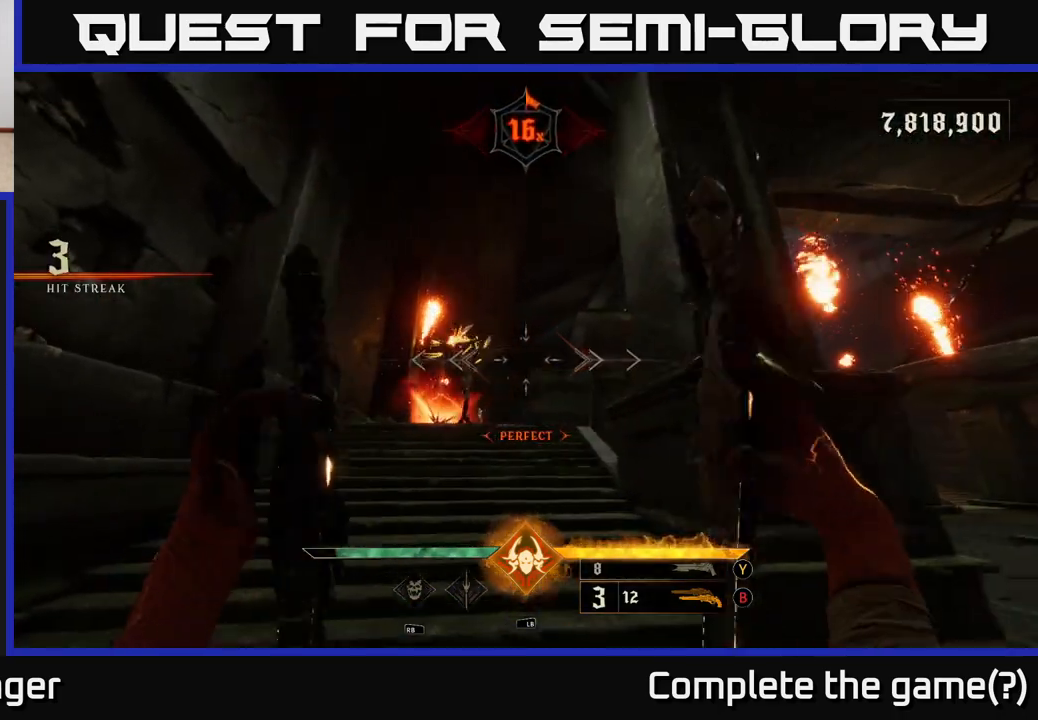
{"buttons": [], "left_stick": "center", "right_stick": "left", "events": [[17, "left_stick", "down"], [133, "Y", "down"], [200, "Y", "up"], [250, "left_stick", "down-right"], [400, "left_stick", "center"], [483, "right_stick", "left"]]}
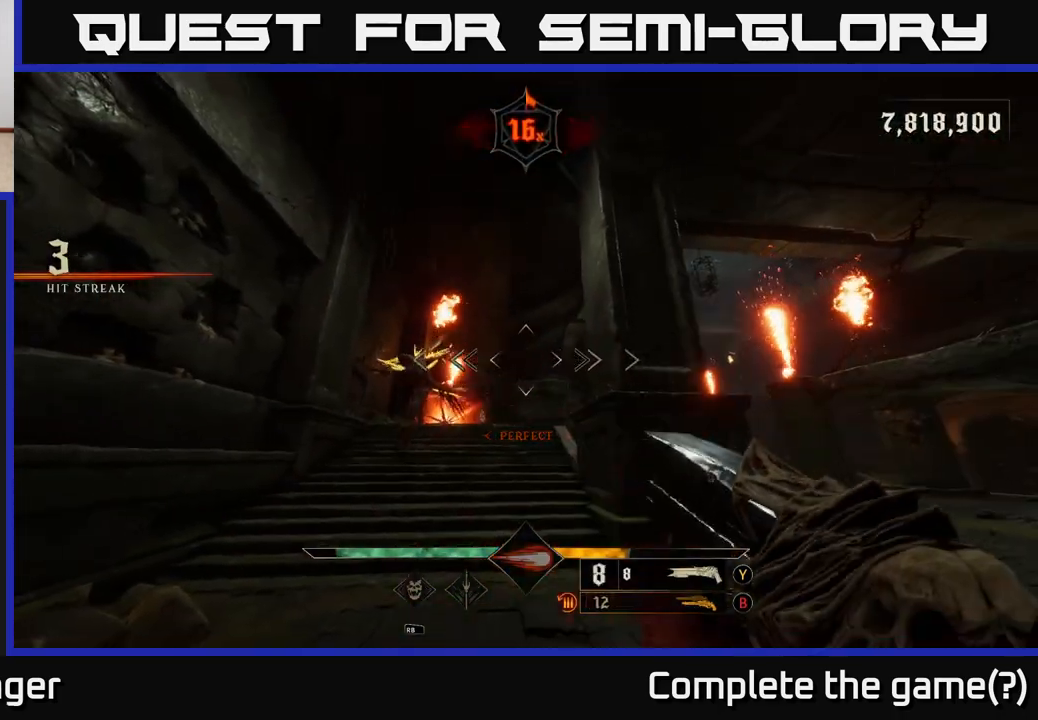
{"buttons": [], "left_stick": "down-right", "right_stick": "center", "events": [[83, "left_stick", "right"], [100, "R2", "down"], [167, "right_stick", "center"], [217, "R2", "up"], [300, "left_stick", "down-left"], [400, "left_stick", "down-right"]]}
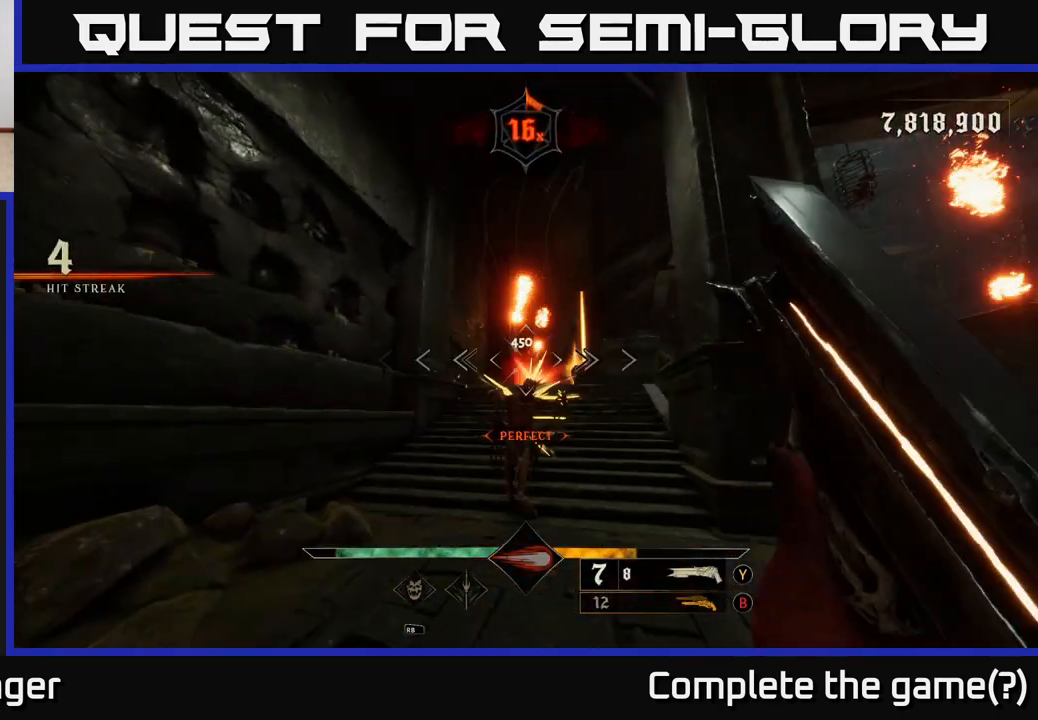
{"buttons": [], "left_stick": "down-right", "right_stick": "down-right", "events": [[33, "right_stick", "down-left"], [167, "right_stick", "center"], [283, "left_stick", "right"], [467, "left_stick", "down-right"], [467, "right_stick", "down-right"]]}
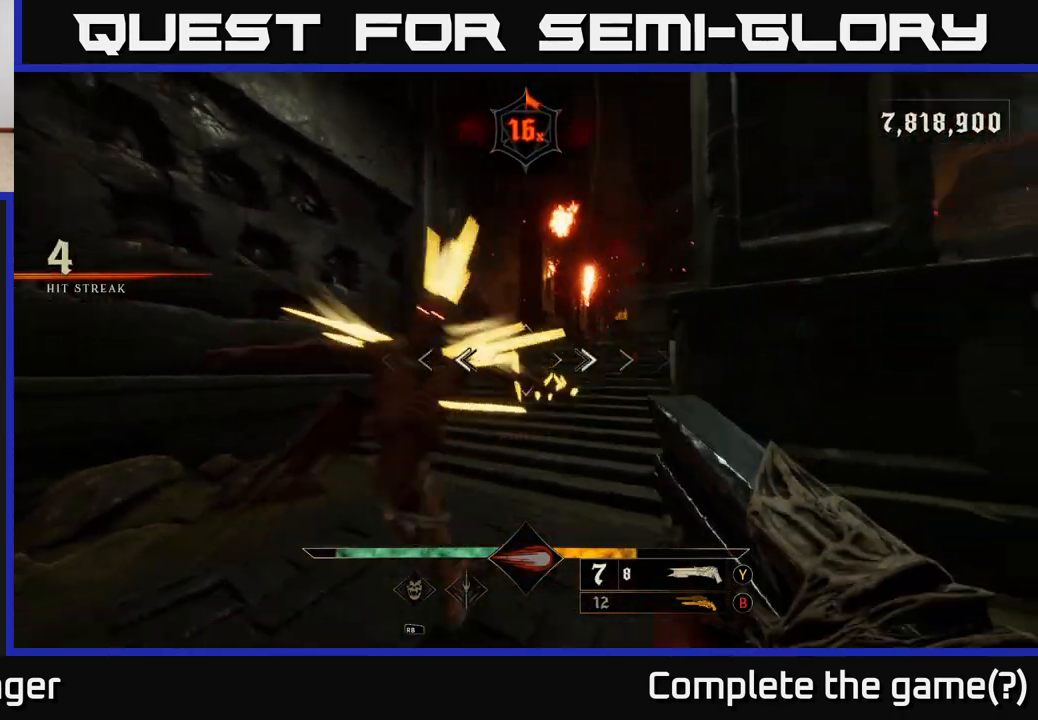
{"buttons": [], "left_stick": "down-right", "right_stick": "center", "events": [[17, "R2", "down"], [83, "right_stick", "left"], [133, "R2", "up"], [150, "L2", "down"], [217, "right_stick", "center"], [267, "L2", "up"]]}
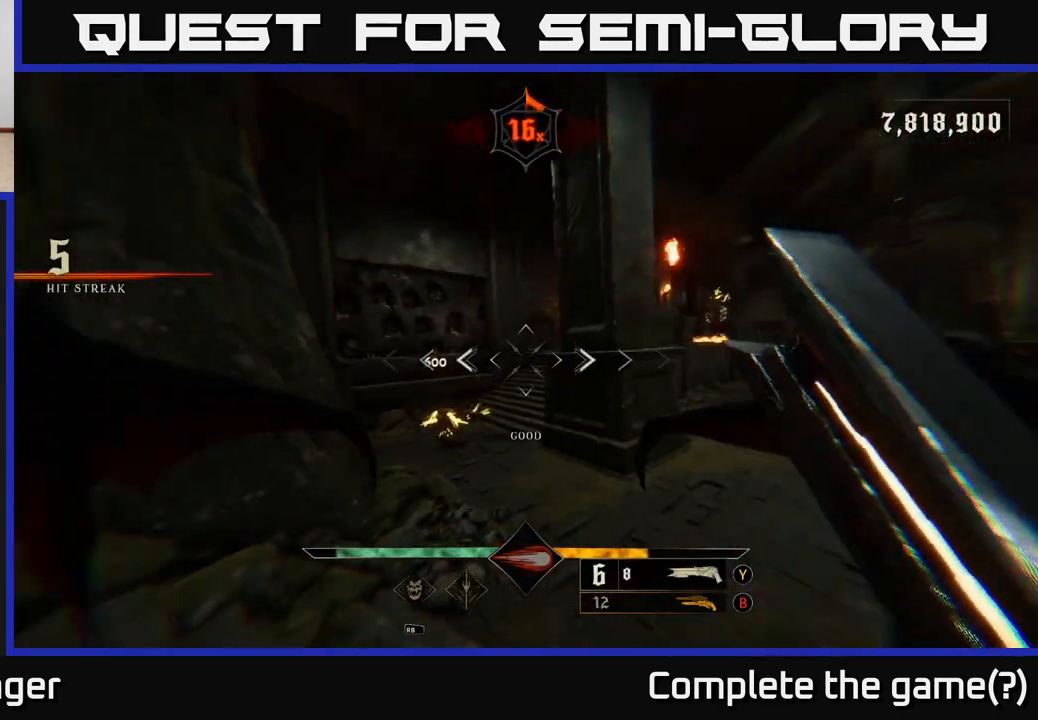
{"buttons": ["R2"], "left_stick": "up-right", "right_stick": "left", "events": [[50, "right_stick", "left"], [200, "right_stick", "center"], [350, "right_stick", "down"], [483, "R2", "down"], [483, "left_stick", "up-right"], [500, "right_stick", "left"]]}
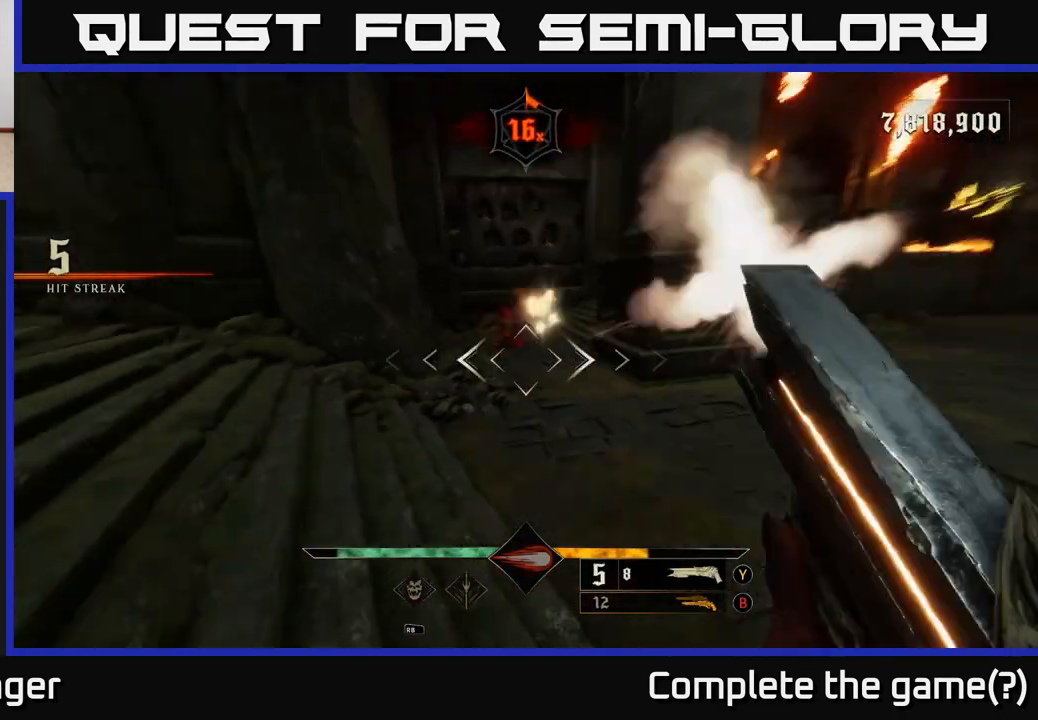
{"buttons": ["X"], "left_stick": "down-left", "right_stick": "center", "events": [[33, "right_stick", "center"], [50, "R2", "up"], [133, "left_stick", "up"], [317, "right_stick", "up-right"], [500, "X", "down"], [500, "left_stick", "down-left"], [500, "right_stick", "center"]]}
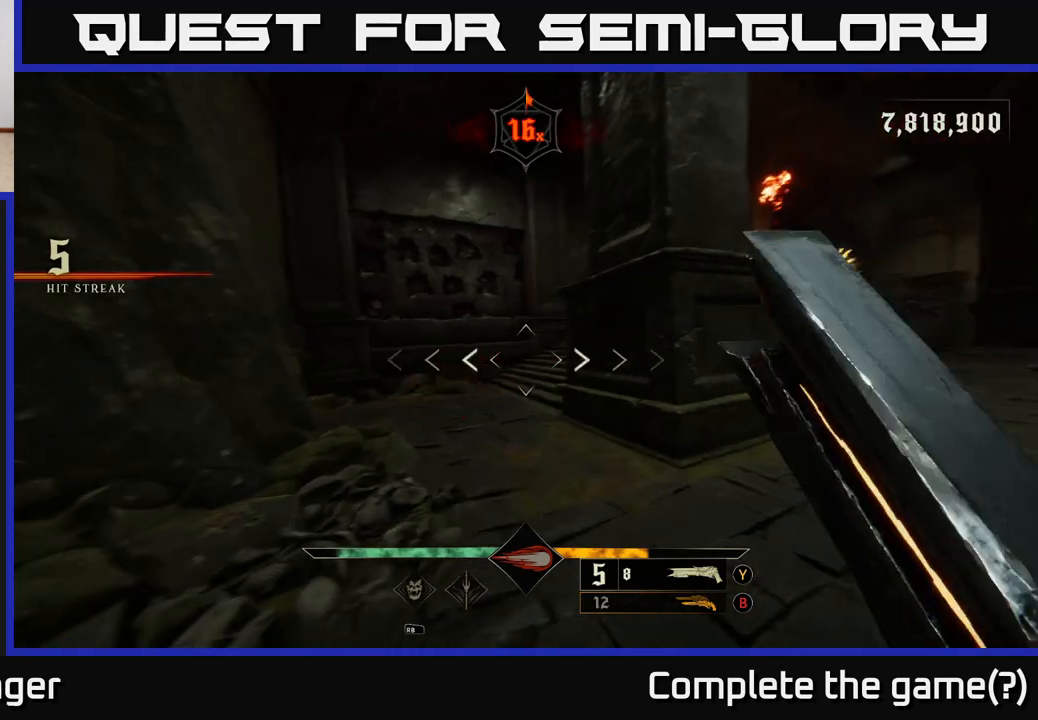
{"buttons": [], "left_stick": "down", "right_stick": "right", "events": [[67, "X", "up"], [250, "right_stick", "right"], [383, "left_stick", "down"]]}
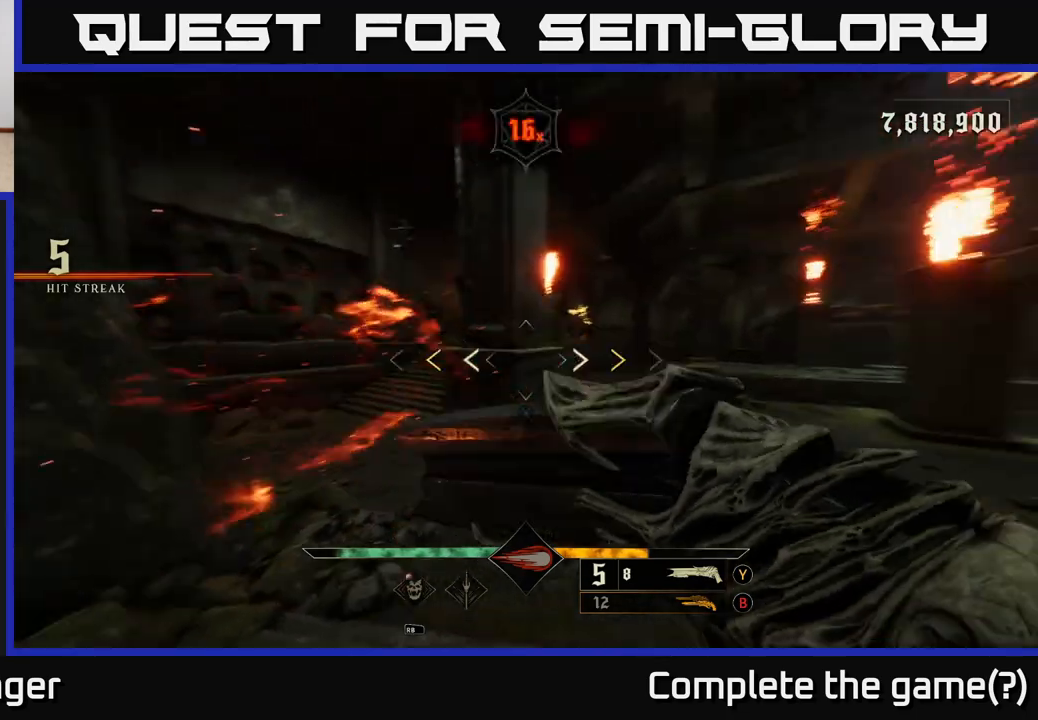
{"buttons": ["X"], "left_stick": "down", "right_stick": "center", "events": [[117, "right_stick", "center"], [467, "X", "down"]]}
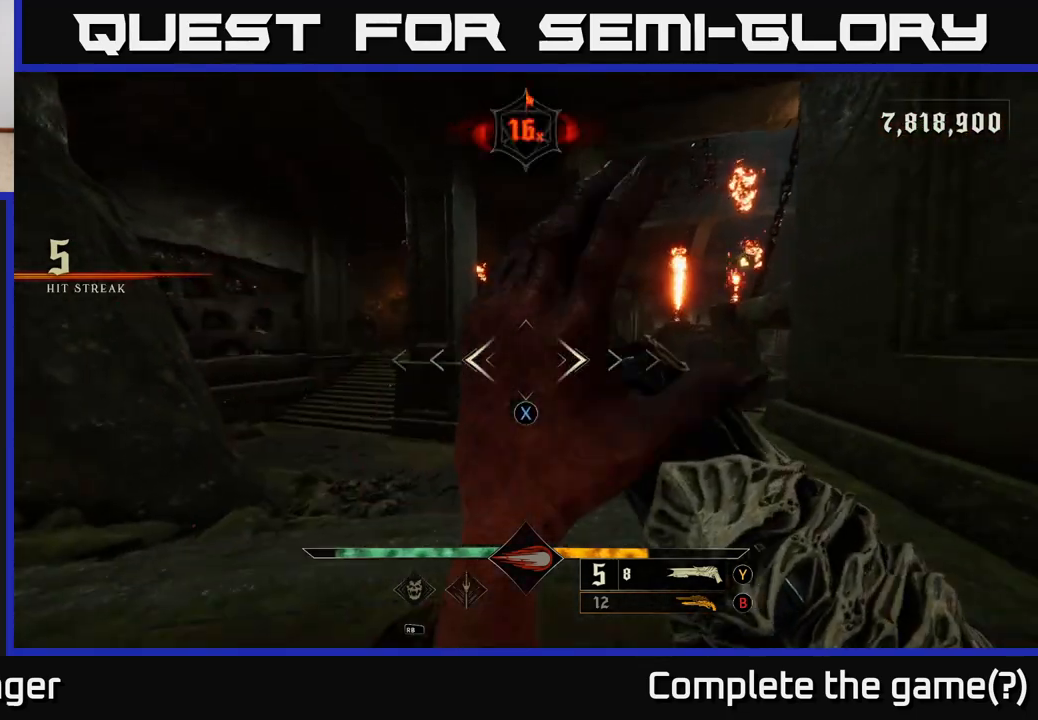
{"buttons": ["R2"], "left_stick": "up", "right_stick": "center", "events": [[50, "X", "up"], [50, "left_stick", "center"], [300, "left_stick", "up"], [300, "right_stick", "up"], [433, "R2", "down"], [433, "right_stick", "center"]]}
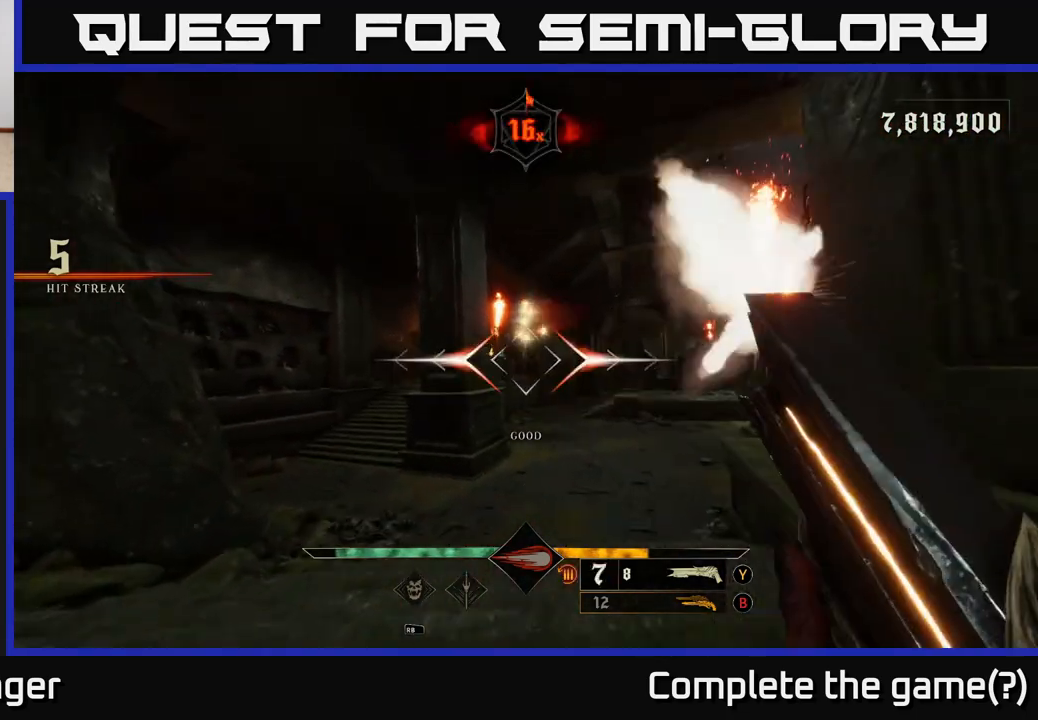
{"buttons": [], "left_stick": "up-left", "right_stick": "center", "events": [[17, "R2", "up"], [317, "right_stick", "down"], [367, "left_stick", "up-left"], [383, "right_stick", "center"]]}
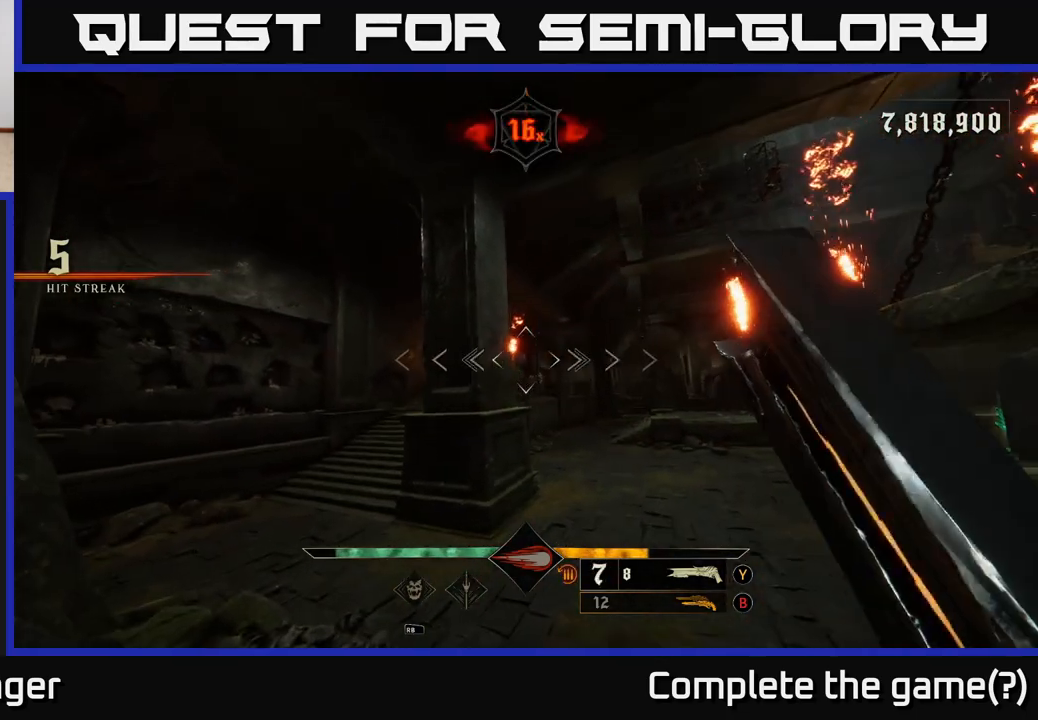
{"buttons": [], "left_stick": "up", "right_stick": "center", "events": [[283, "L2", "down"], [350, "left_stick", "up"], [400, "L2", "up"]]}